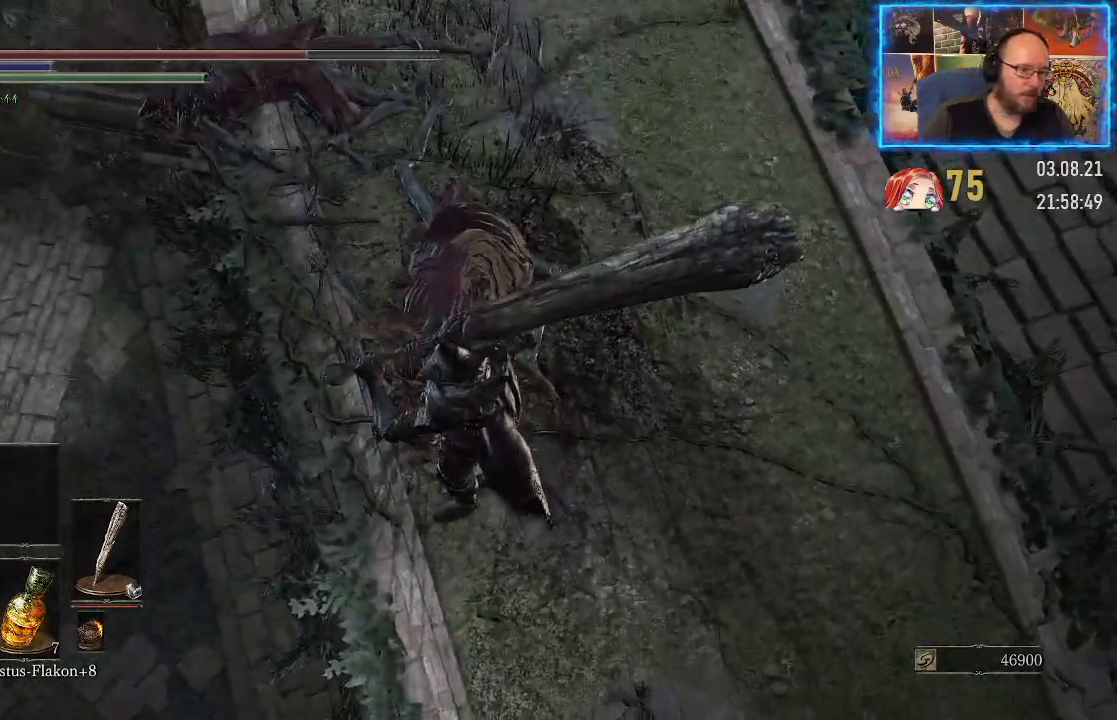
Gameplay with a controller (Xbox layout); each line is a JSON object with the inputs held at the frame after it. "events" lists button and stick changes between this image and that frame as [ms after this image, input, new state], when the widget could be followed in between. Not read: L2 R1.
{"buttons": [], "left_stick": "center", "right_stick": "center", "events": [[117, "right_stick", "center"]]}
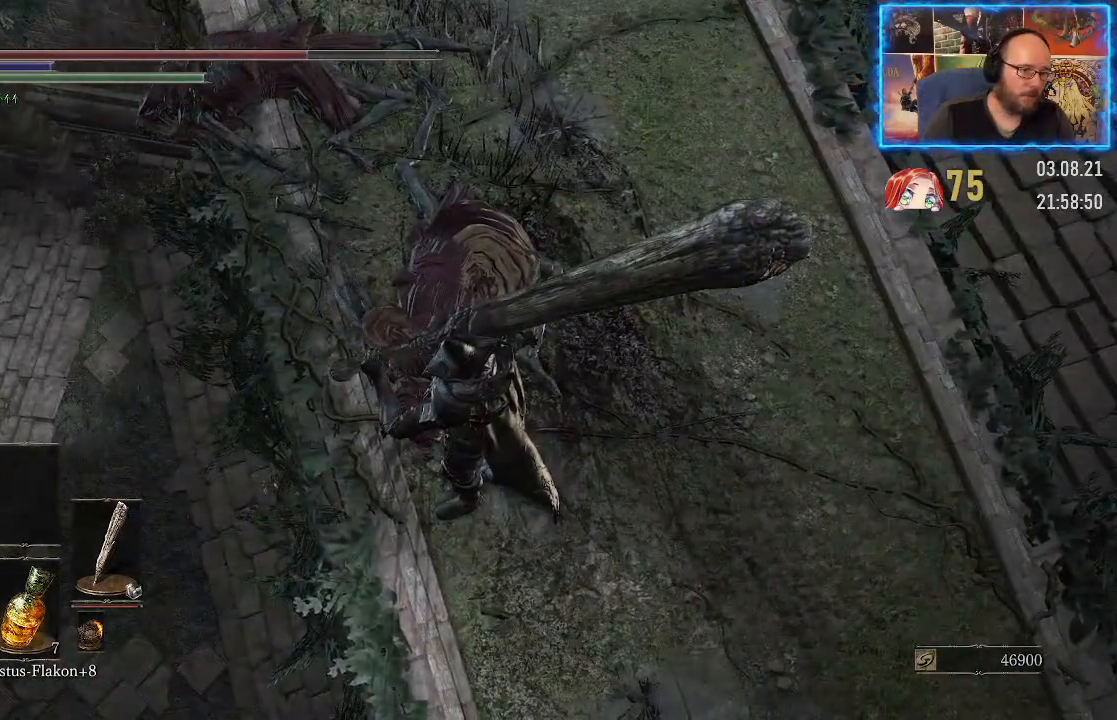
{"buttons": [], "left_stick": "up-left", "right_stick": "down-right", "events": [[100, "right_stick", "right"], [367, "left_stick", "up-left"], [500, "right_stick", "down-right"]]}
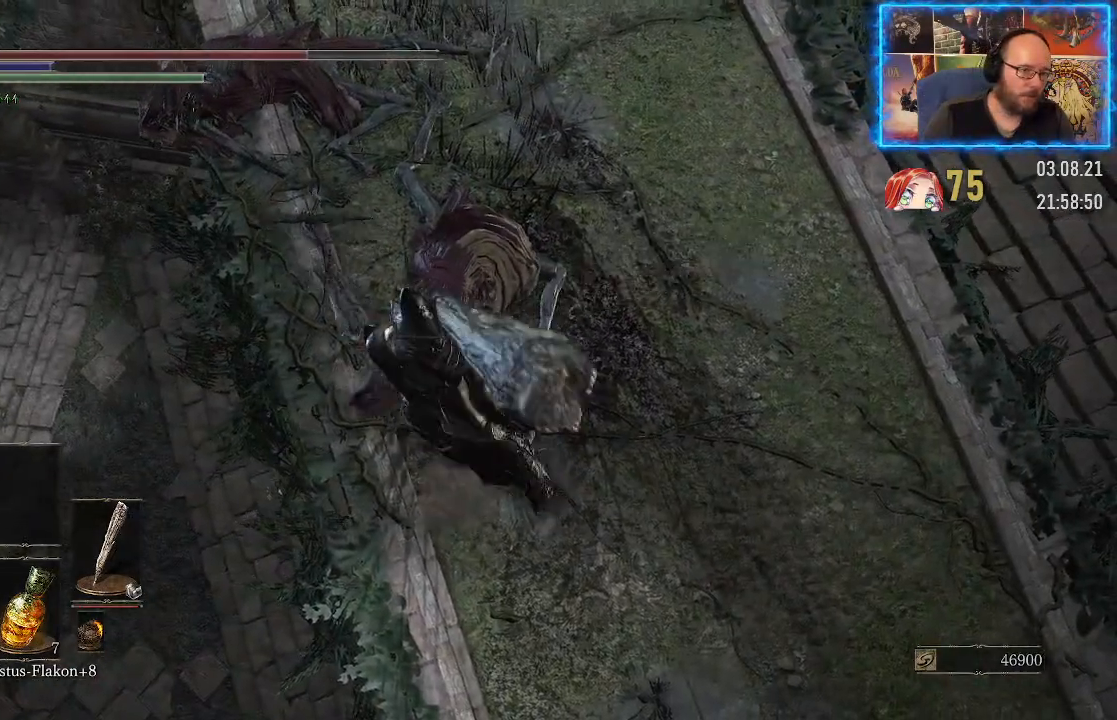
{"buttons": [], "left_stick": "up-left", "right_stick": "center", "events": [[83, "right_stick", "down"], [417, "right_stick", "center"]]}
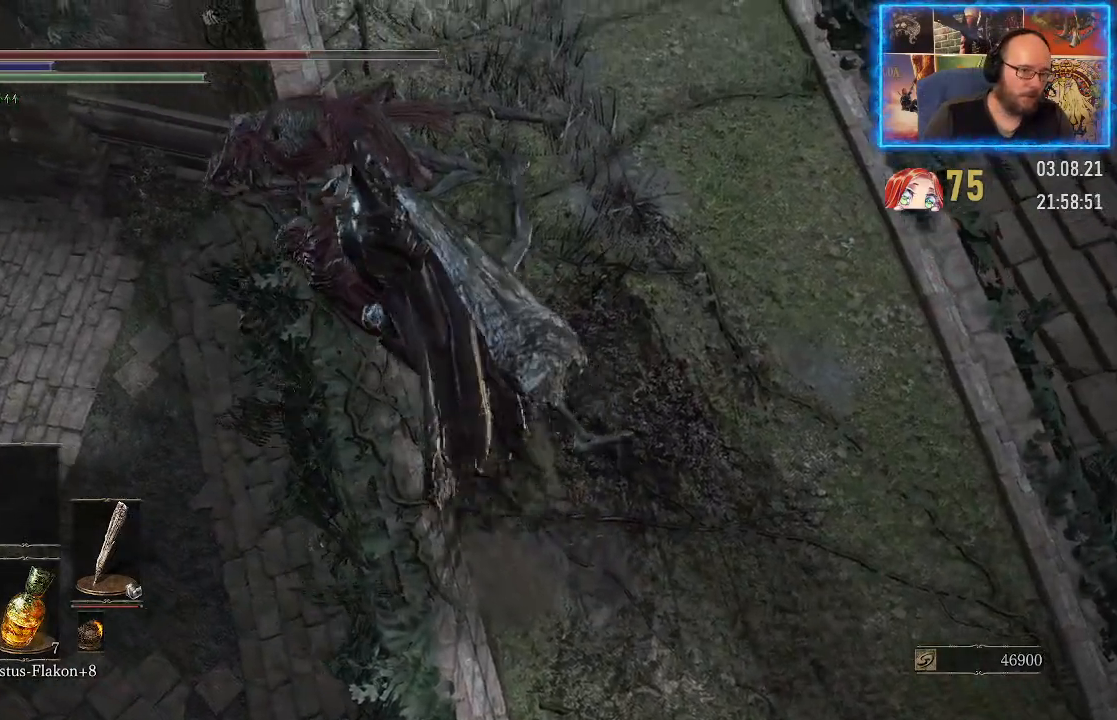
{"buttons": [], "left_stick": "up-left", "right_stick": "center", "events": []}
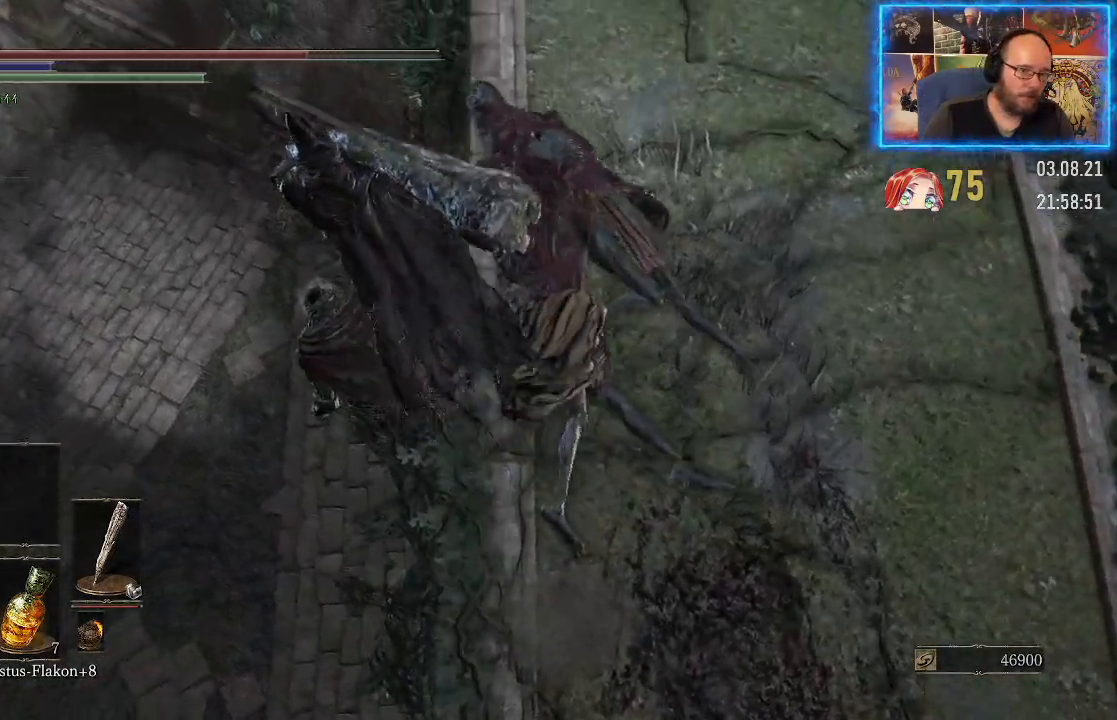
{"buttons": [], "left_stick": "up-right", "right_stick": "center", "events": [[167, "left_stick", "up"], [500, "left_stick", "up-right"]]}
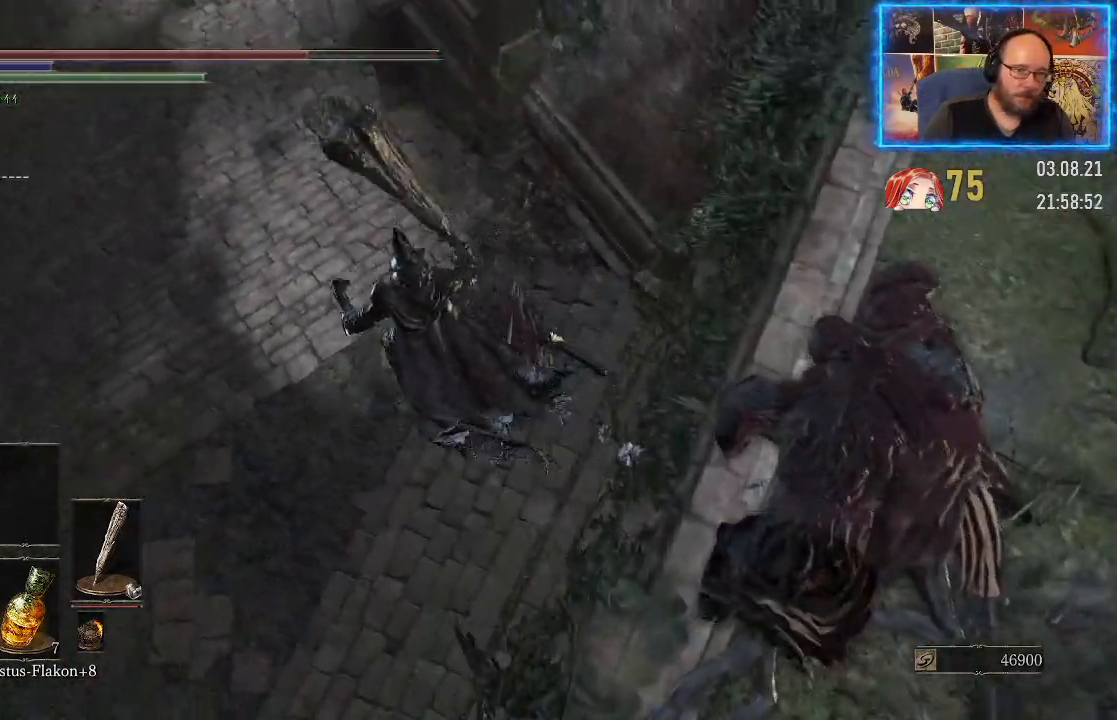
{"buttons": [], "left_stick": "up", "right_stick": "right", "events": [[150, "right_stick", "up-right"], [417, "left_stick", "up"], [433, "right_stick", "right"]]}
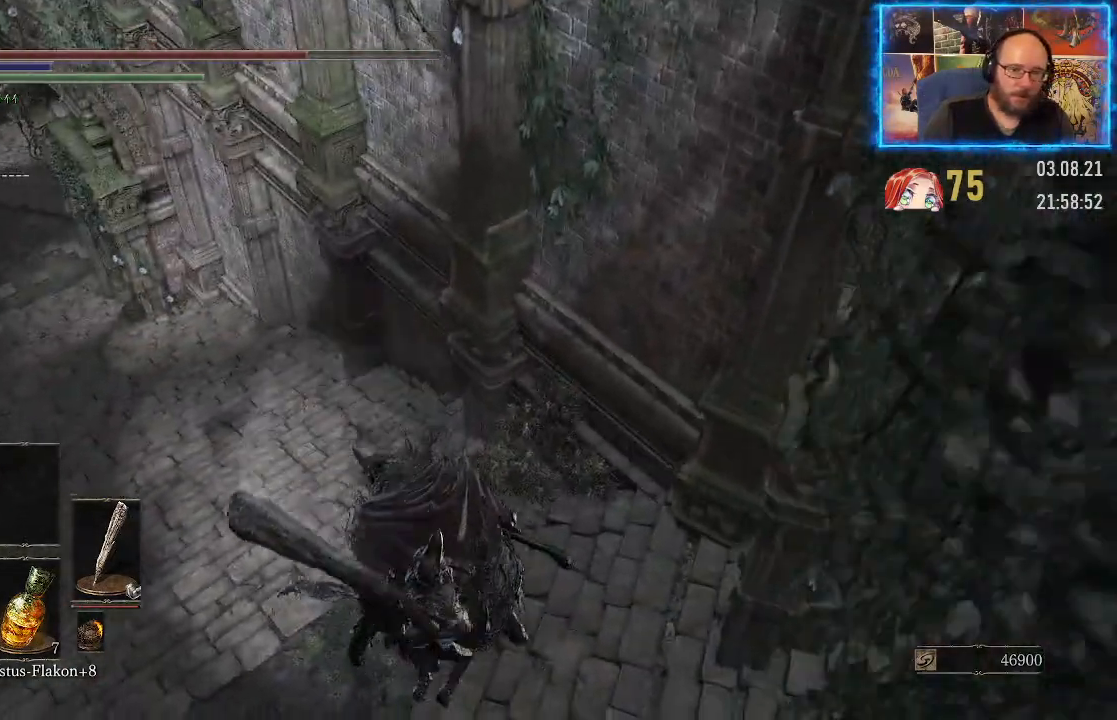
{"buttons": [], "left_stick": "up", "right_stick": "up", "events": [[33, "right_stick", "up"]]}
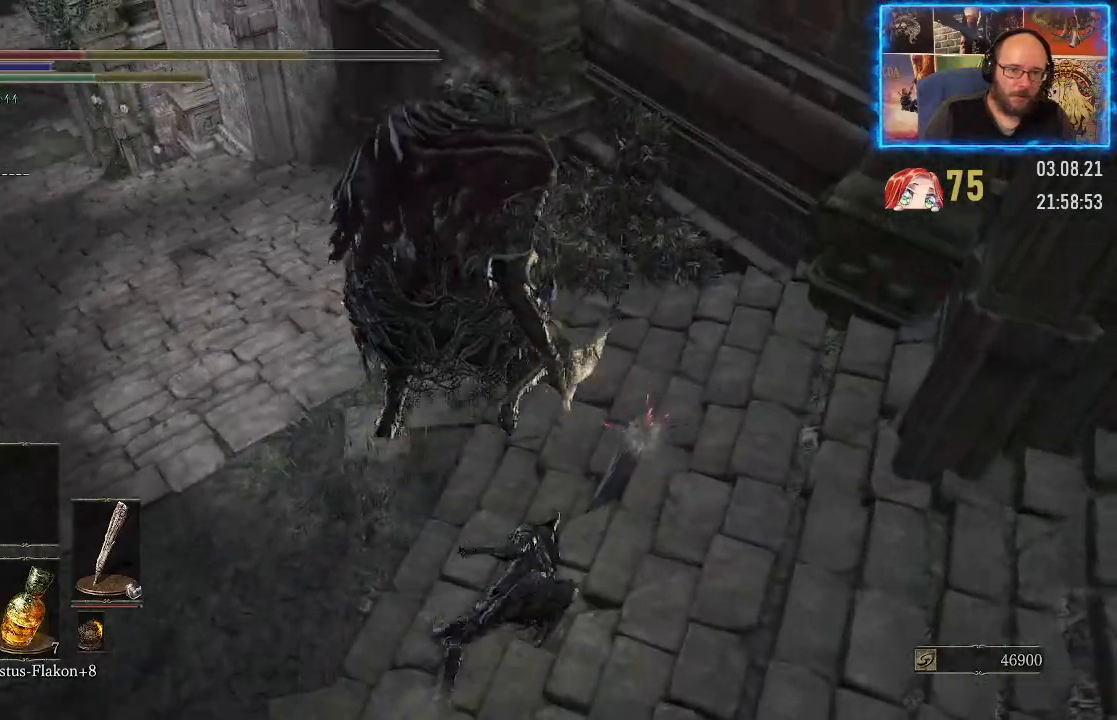
{"buttons": [], "left_stick": "down", "right_stick": "center", "events": [[433, "right_stick", "center"], [450, "left_stick", "down"]]}
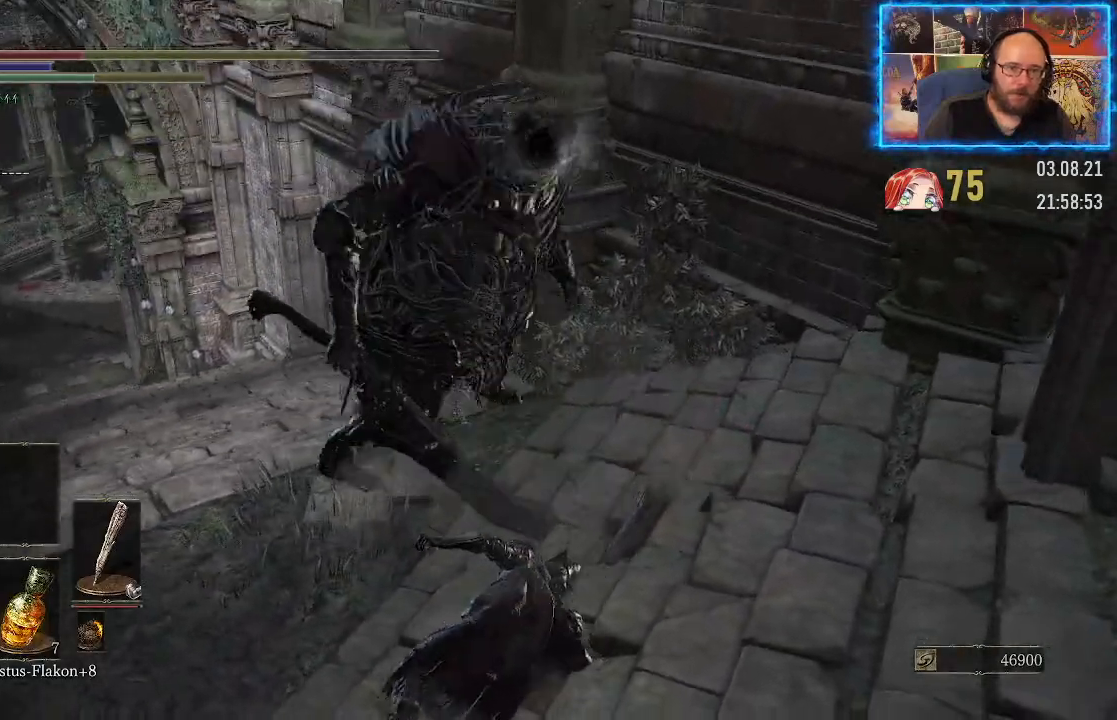
{"buttons": ["B"], "left_stick": "down-right", "right_stick": "center", "events": [[83, "B", "down"], [117, "left_stick", "down-right"], [183, "B", "up"], [250, "B", "down"], [317, "B", "up"], [367, "B", "down"], [433, "B", "up"], [500, "B", "down"]]}
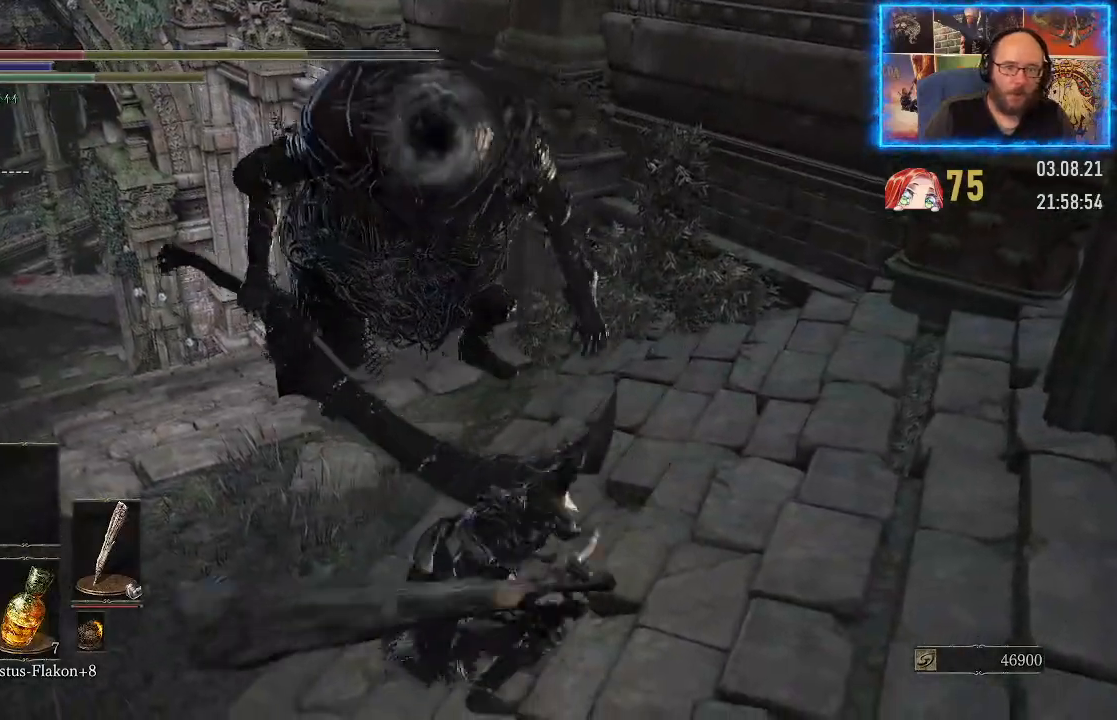
{"buttons": [], "left_stick": "down-right", "right_stick": "center", "events": [[67, "B", "up"], [133, "B", "down"], [200, "B", "up"], [250, "B", "down"], [333, "B", "up"], [350, "B", "down"], [450, "B", "up"]]}
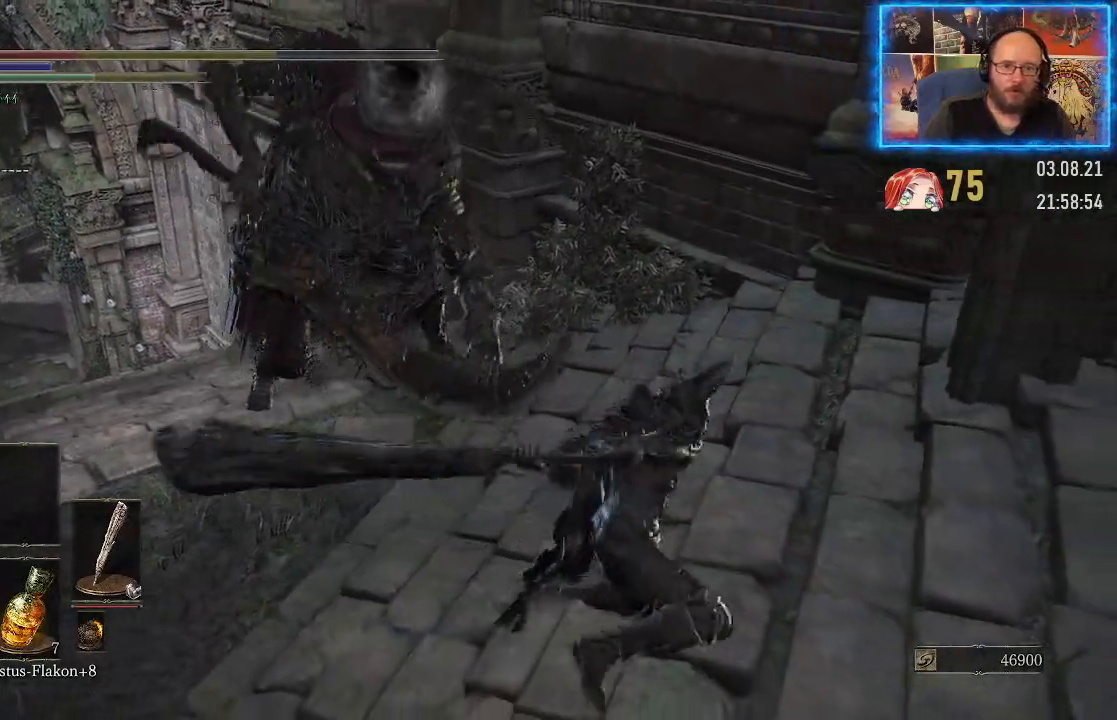
{"buttons": [], "left_stick": "down-right", "right_stick": "center", "events": [[17, "B", "down"], [83, "B", "up"], [133, "B", "down"], [200, "B", "up"], [267, "B", "down"], [333, "B", "up"], [400, "B", "down"], [467, "B", "up"]]}
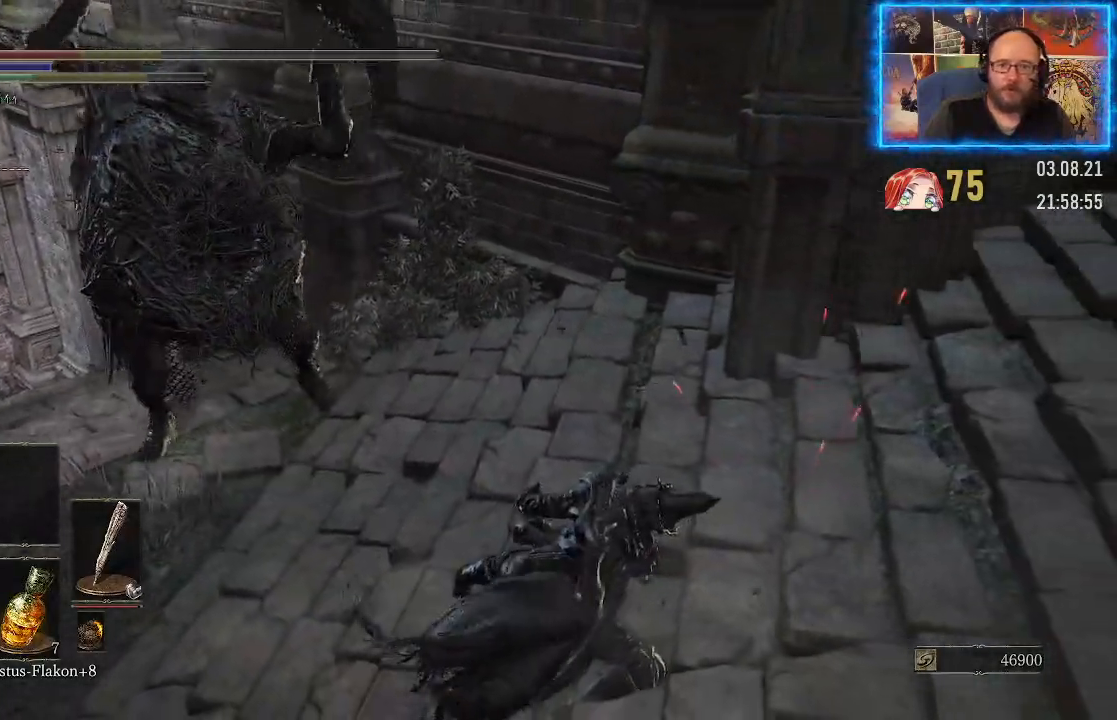
{"buttons": [], "left_stick": "down-right", "right_stick": "center", "events": [[33, "B", "down"], [83, "B", "up"], [150, "B", "down"], [217, "B", "up"], [283, "B", "down"], [350, "B", "up"], [400, "B", "down"], [467, "B", "up"]]}
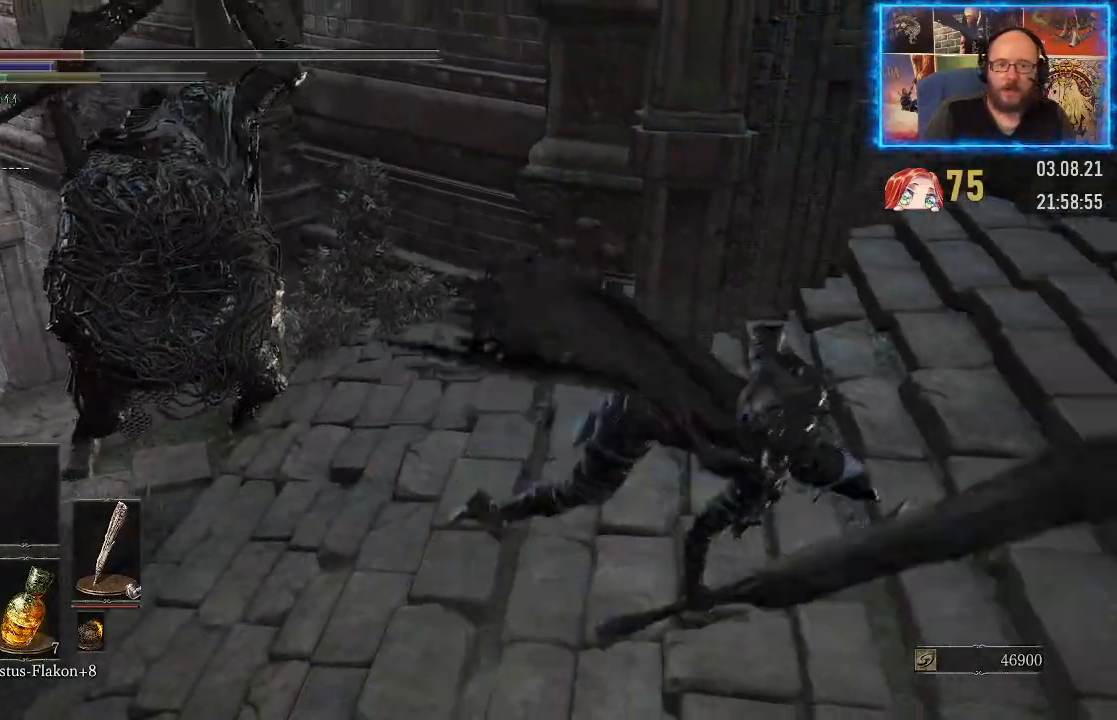
{"buttons": [], "left_stick": "down-right", "right_stick": "center", "events": [[17, "B", "down"], [100, "B", "up"], [150, "B", "down"], [217, "B", "up"], [283, "B", "down"], [367, "B", "up"], [417, "B", "down"], [483, "B", "up"]]}
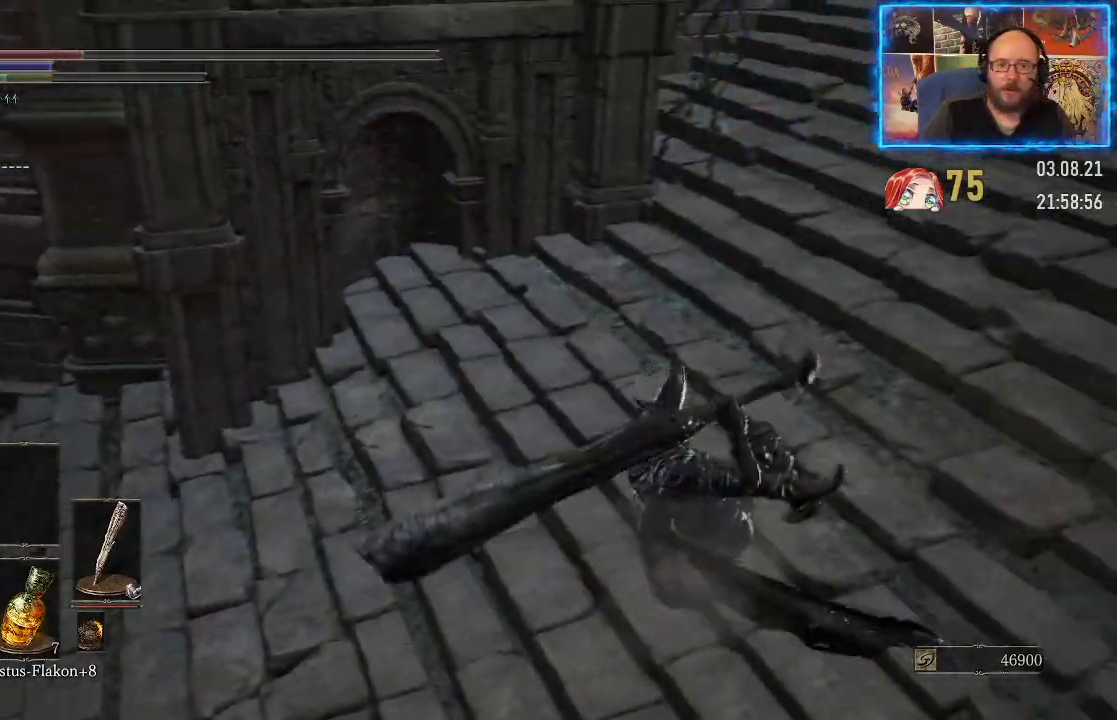
{"buttons": [], "left_stick": "up-right", "right_stick": "center", "events": [[33, "left_stick", "right"], [50, "B", "down"], [100, "B", "up"], [167, "B", "down"], [200, "left_stick", "up-right"], [250, "B", "up"], [300, "B", "down"], [383, "B", "up"], [417, "B", "down"], [483, "B", "up"]]}
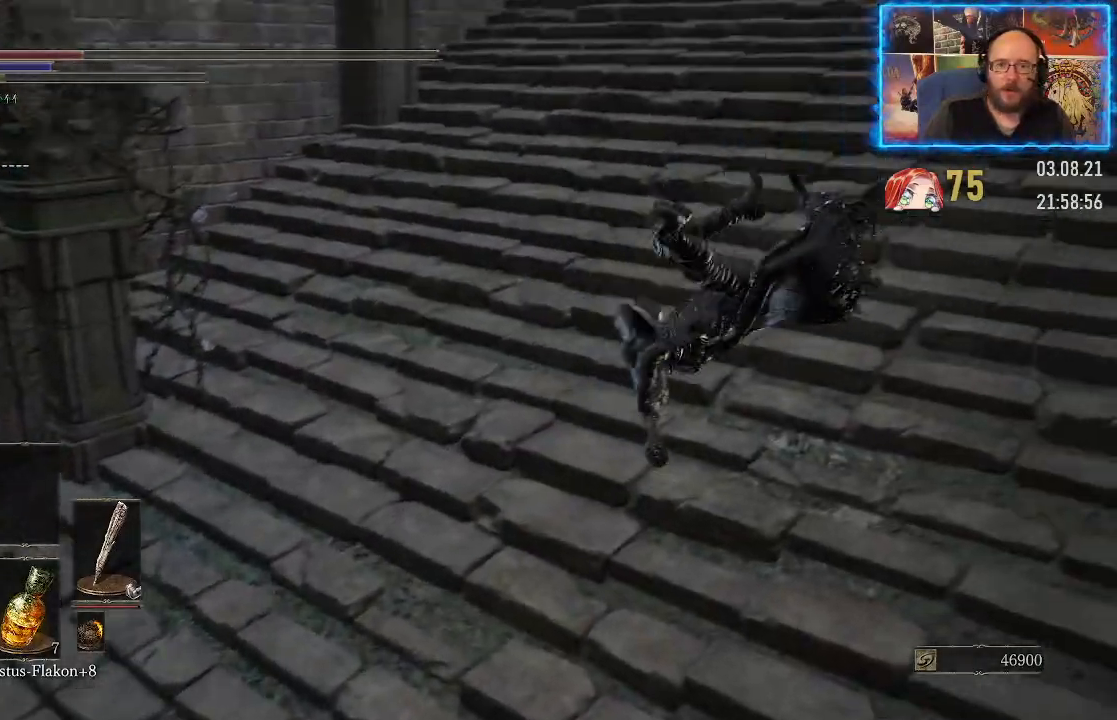
{"buttons": [], "left_stick": "up-right", "right_stick": "center", "events": [[233, "right_stick", "up"], [467, "right_stick", "center"]]}
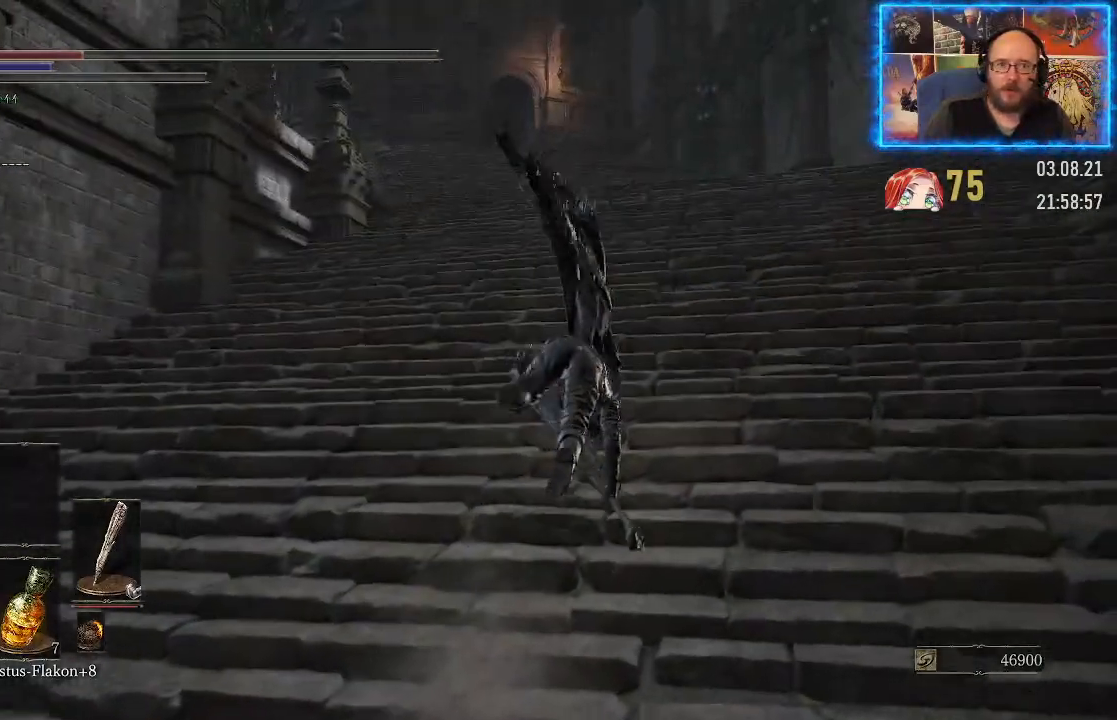
{"buttons": [], "left_stick": "up", "right_stick": "center", "events": [[117, "left_stick", "up"], [400, "B", "down"], [483, "B", "up"]]}
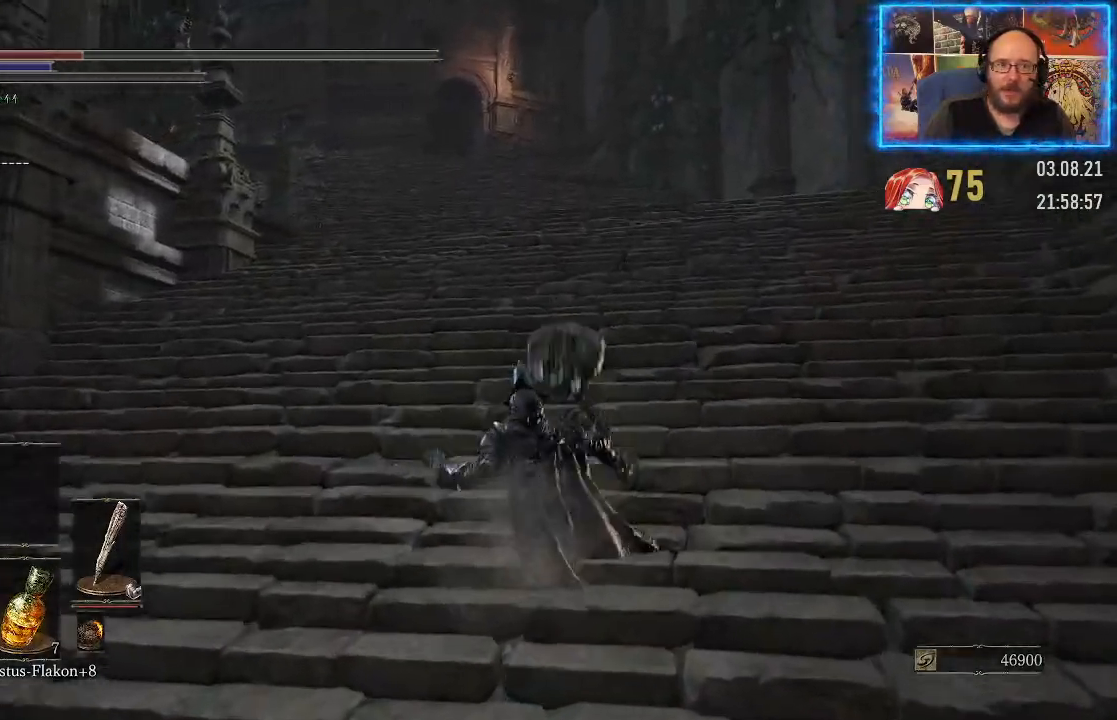
{"buttons": [], "left_stick": "up", "right_stick": "center", "events": [[33, "B", "down"], [100, "B", "up"], [167, "B", "down"], [267, "B", "up"]]}
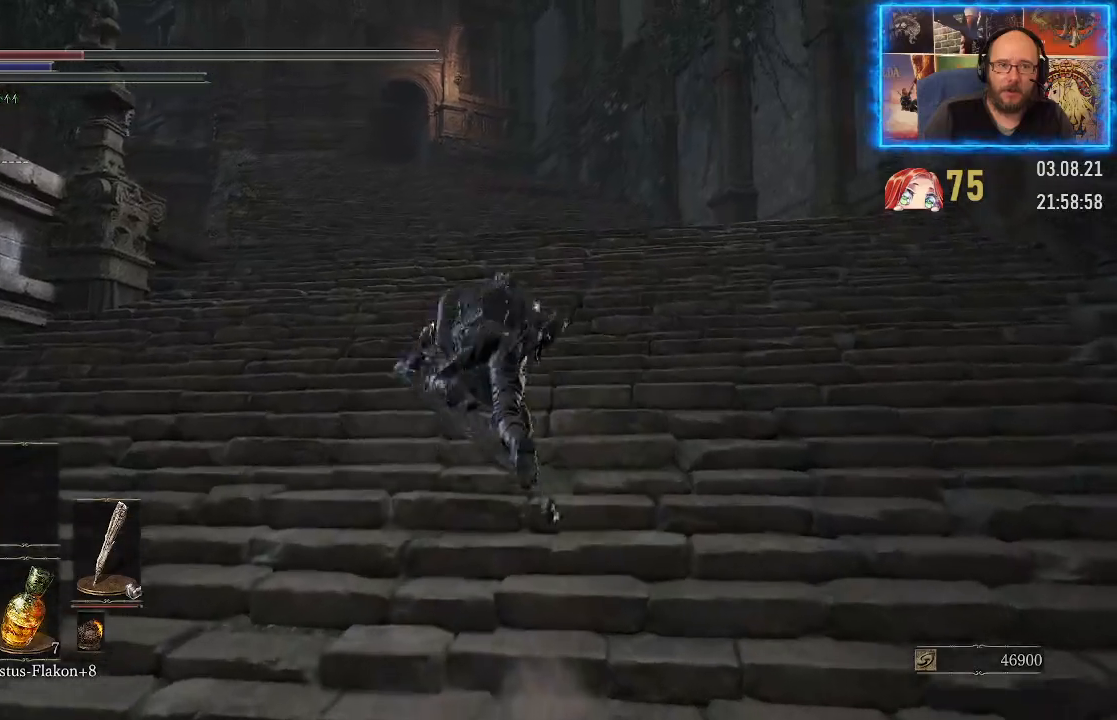
{"buttons": [], "left_stick": "up", "right_stick": "center", "events": [[367, "B", "down"], [450, "B", "up"]]}
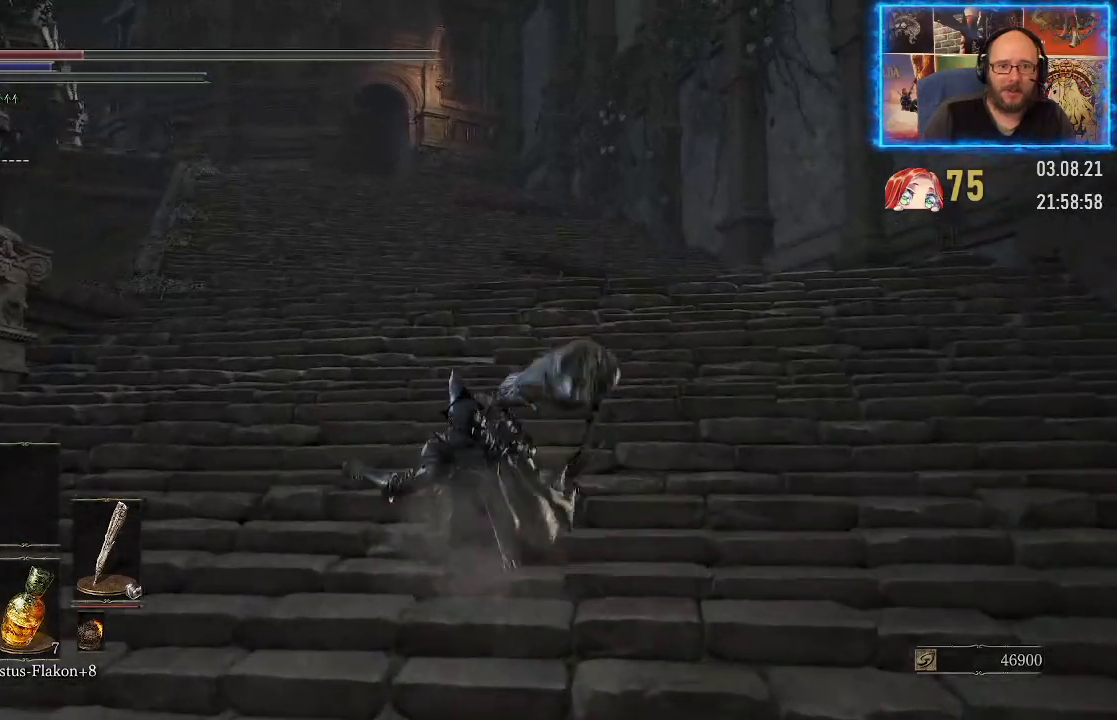
{"buttons": [], "left_stick": "up", "right_stick": "left", "events": [[17, "B", "down"], [100, "B", "up"], [433, "right_stick", "left"]]}
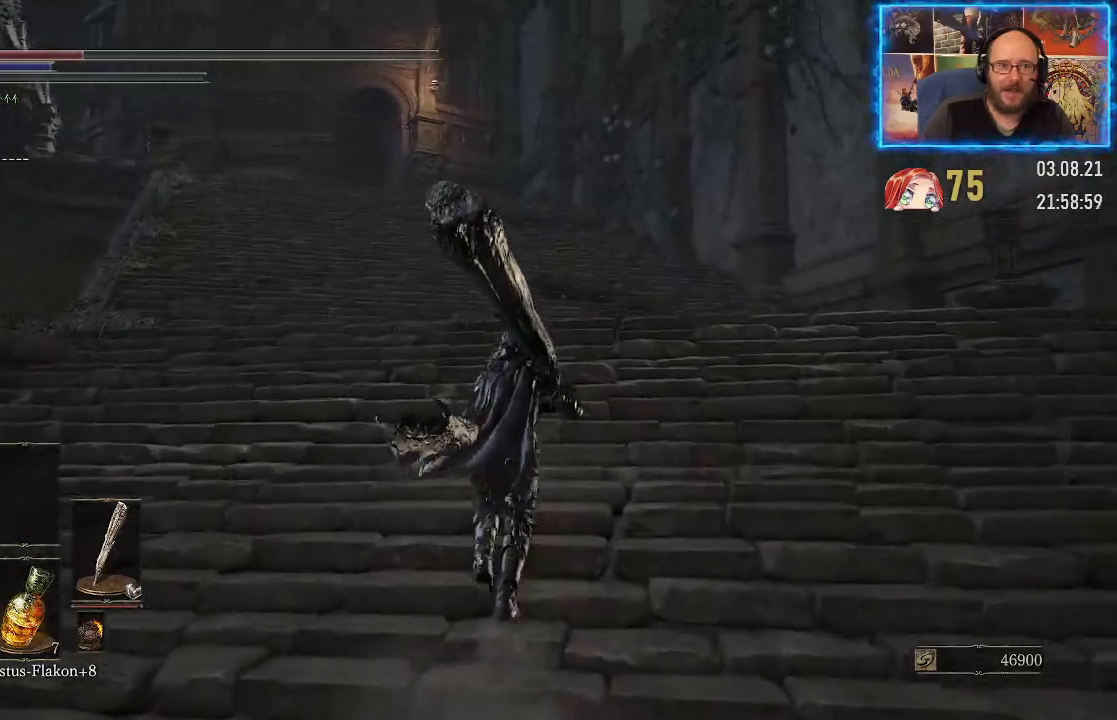
{"buttons": [], "left_stick": "up-right", "right_stick": "center", "events": [[350, "left_stick", "up-right"], [450, "right_stick", "center"]]}
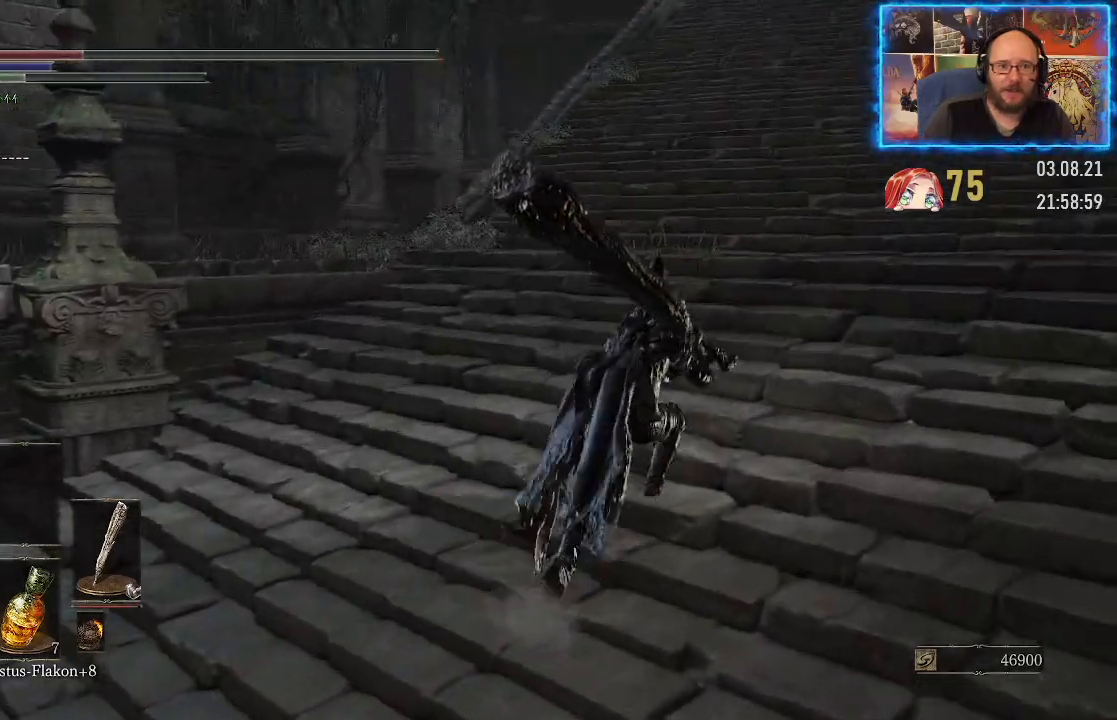
{"buttons": [], "left_stick": "up-right", "right_stick": "left", "events": [[83, "X", "down"], [167, "X", "up"], [367, "right_stick", "left"]]}
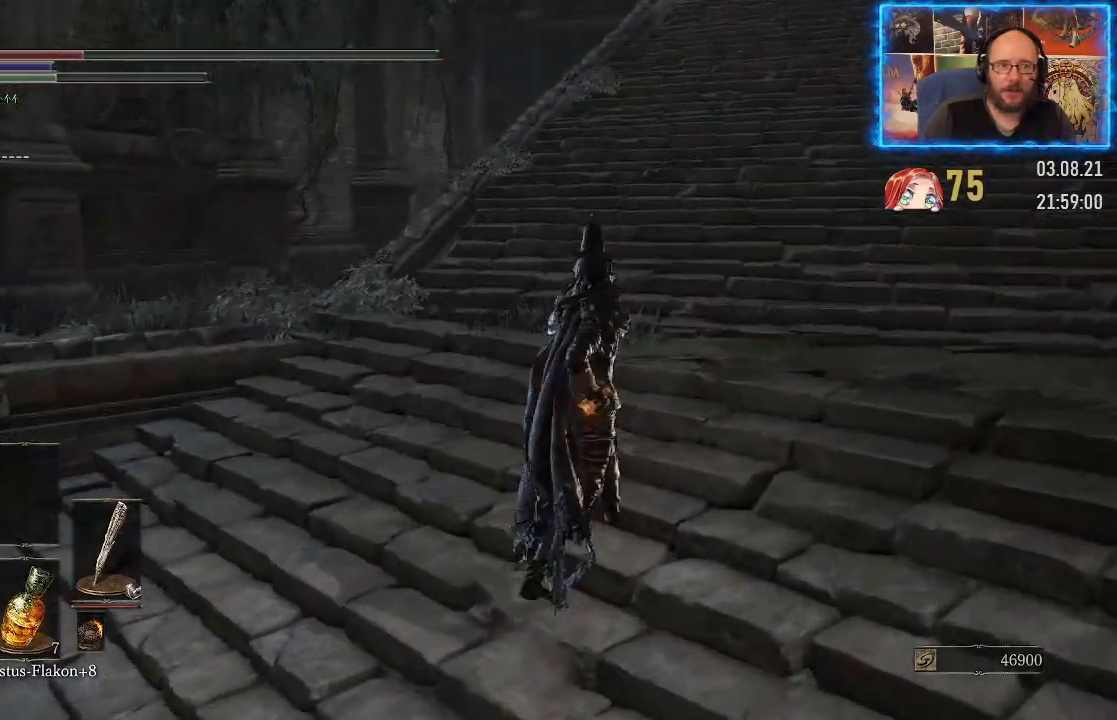
{"buttons": [], "left_stick": "down-right", "right_stick": "left", "events": [[183, "left_stick", "right"], [350, "left_stick", "down-right"]]}
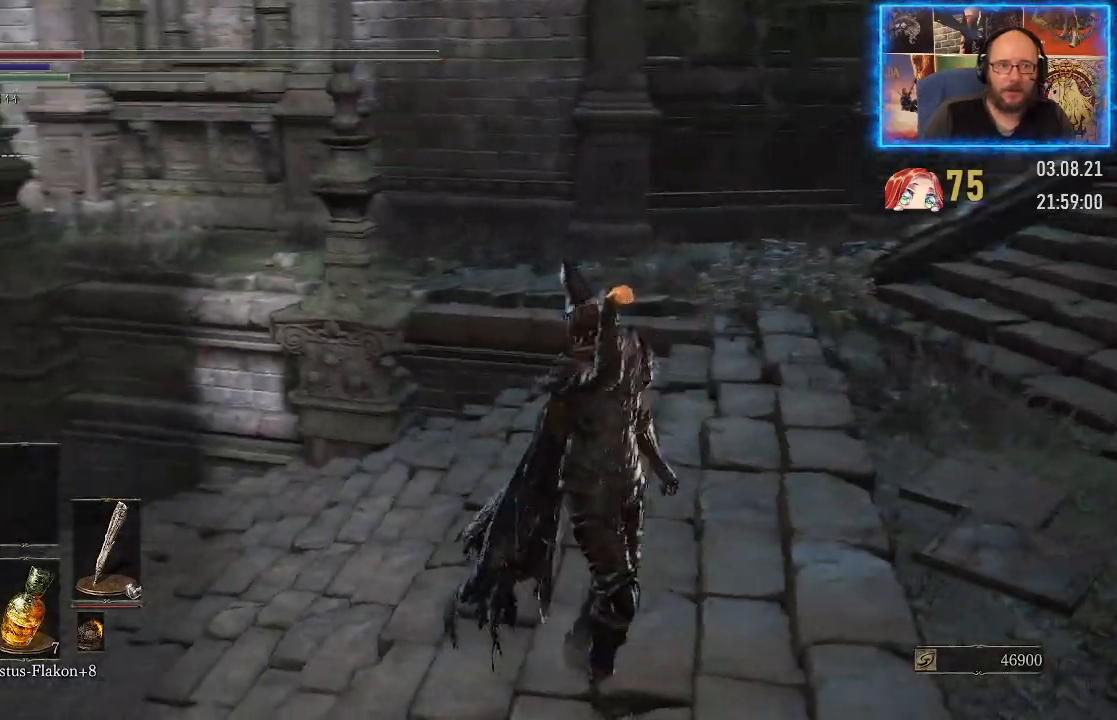
{"buttons": [], "left_stick": "down", "right_stick": "center", "events": [[150, "left_stick", "down"], [350, "right_stick", "center"]]}
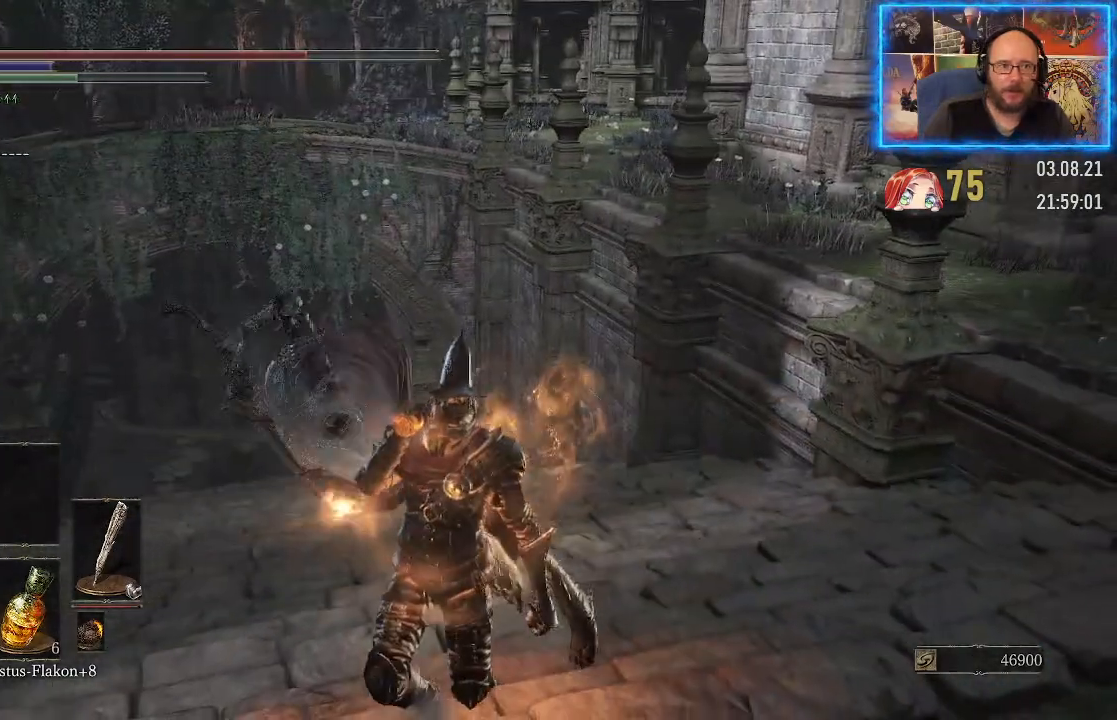
{"buttons": [], "left_stick": "down", "right_stick": "center", "events": []}
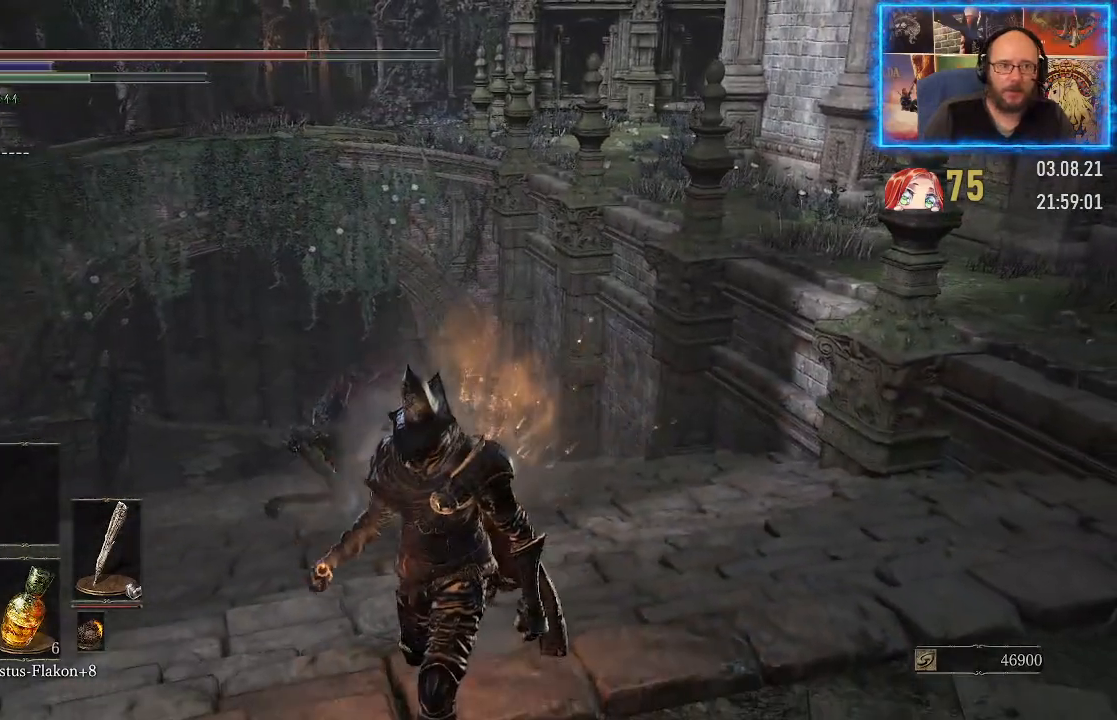
{"buttons": [], "left_stick": "center", "right_stick": "center", "events": [[183, "left_stick", "center"], [250, "left_stick", "up"], [267, "R3", "down"], [417, "R3", "up"], [500, "left_stick", "center"]]}
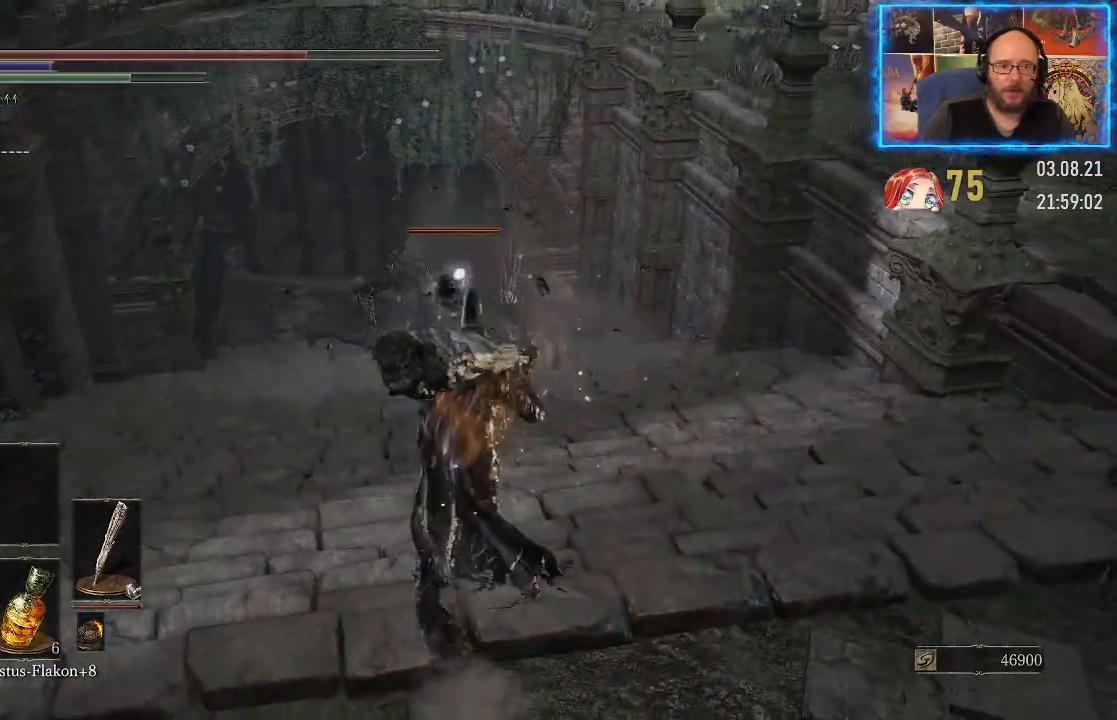
{"buttons": [], "left_stick": "down", "right_stick": "center", "events": [[500, "left_stick", "down"]]}
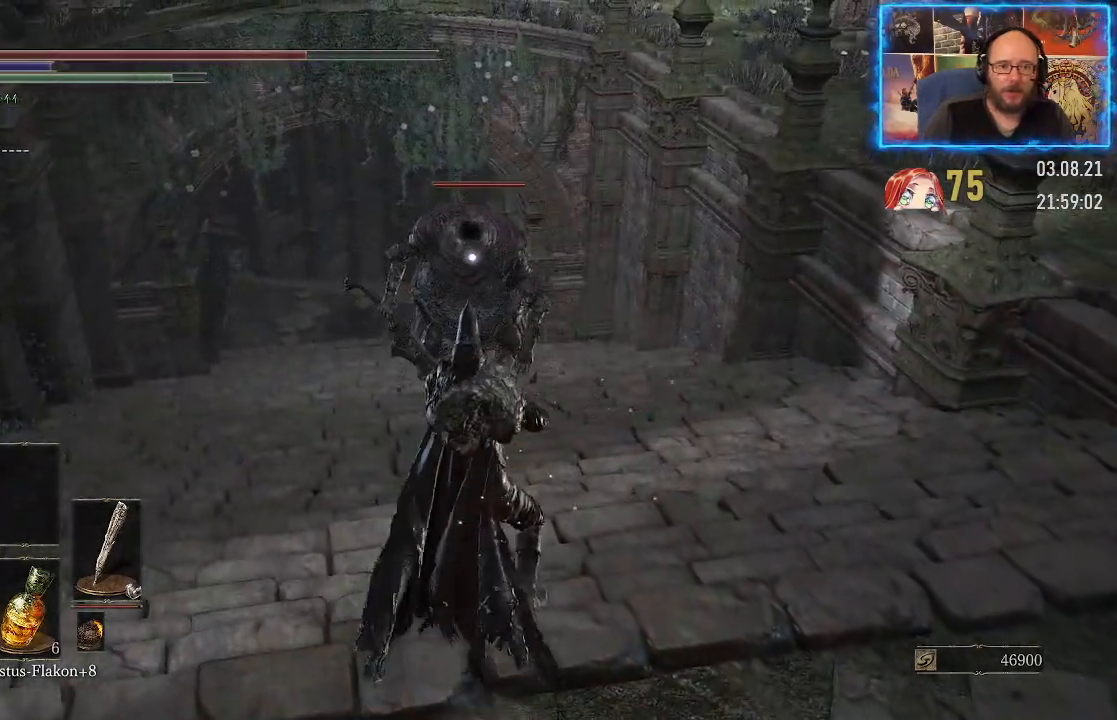
{"buttons": [], "left_stick": "down", "right_stick": "center", "events": []}
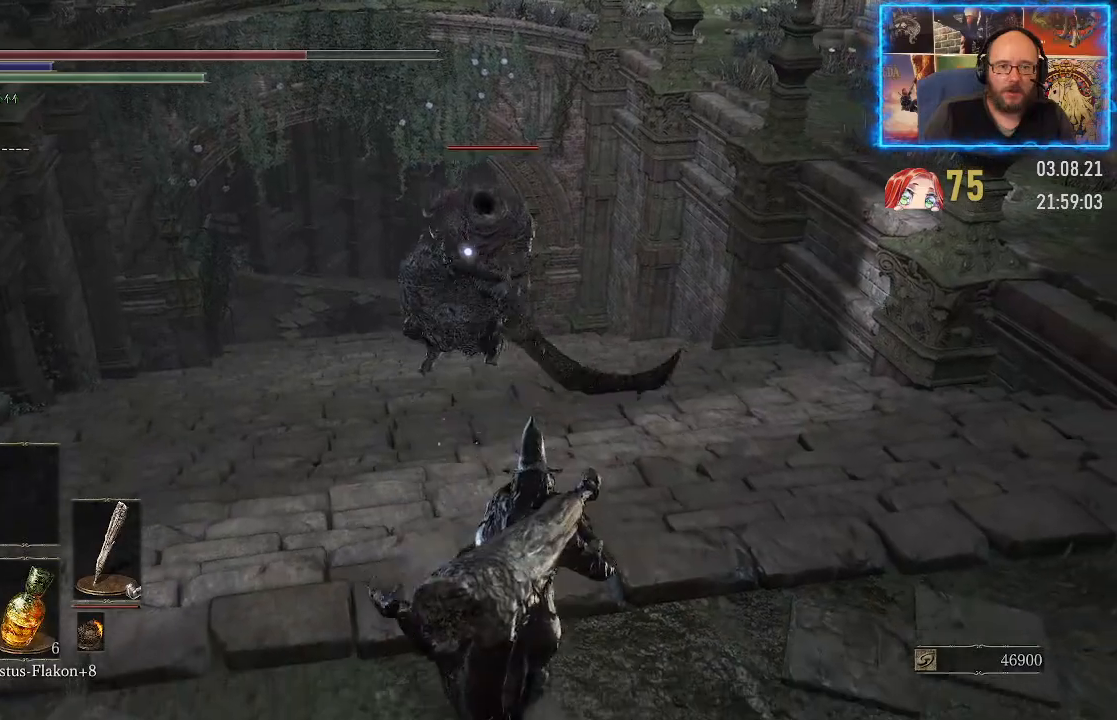
{"buttons": [], "left_stick": "down", "right_stick": "center", "events": []}
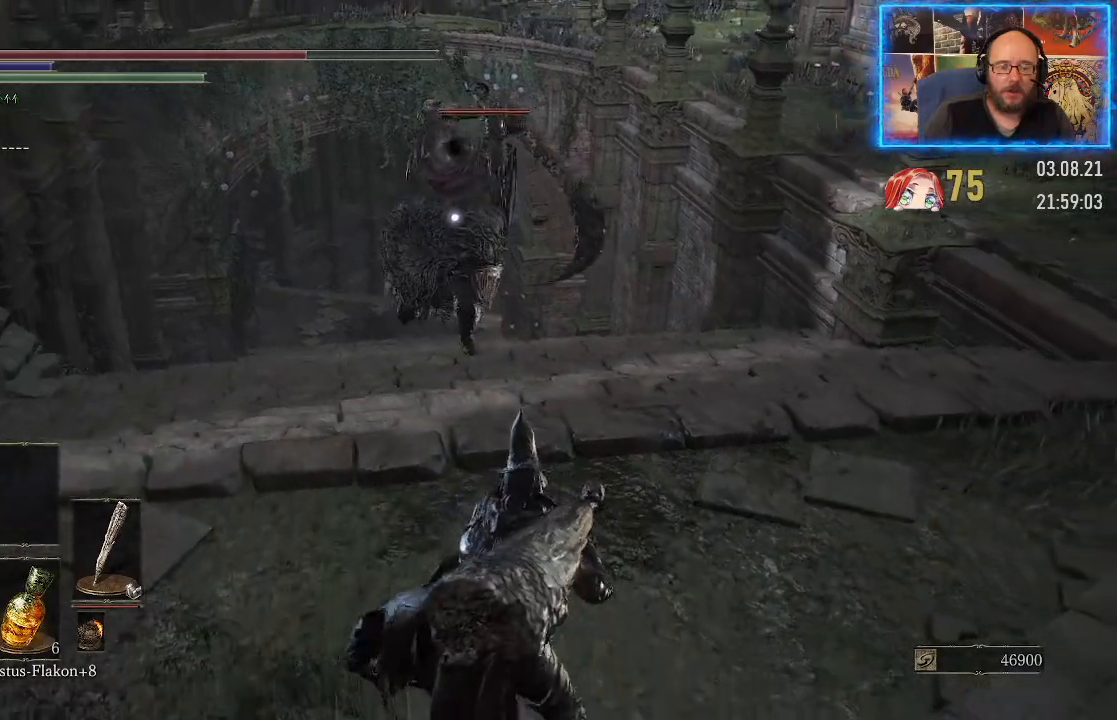
{"buttons": [], "left_stick": "down", "right_stick": "center", "events": []}
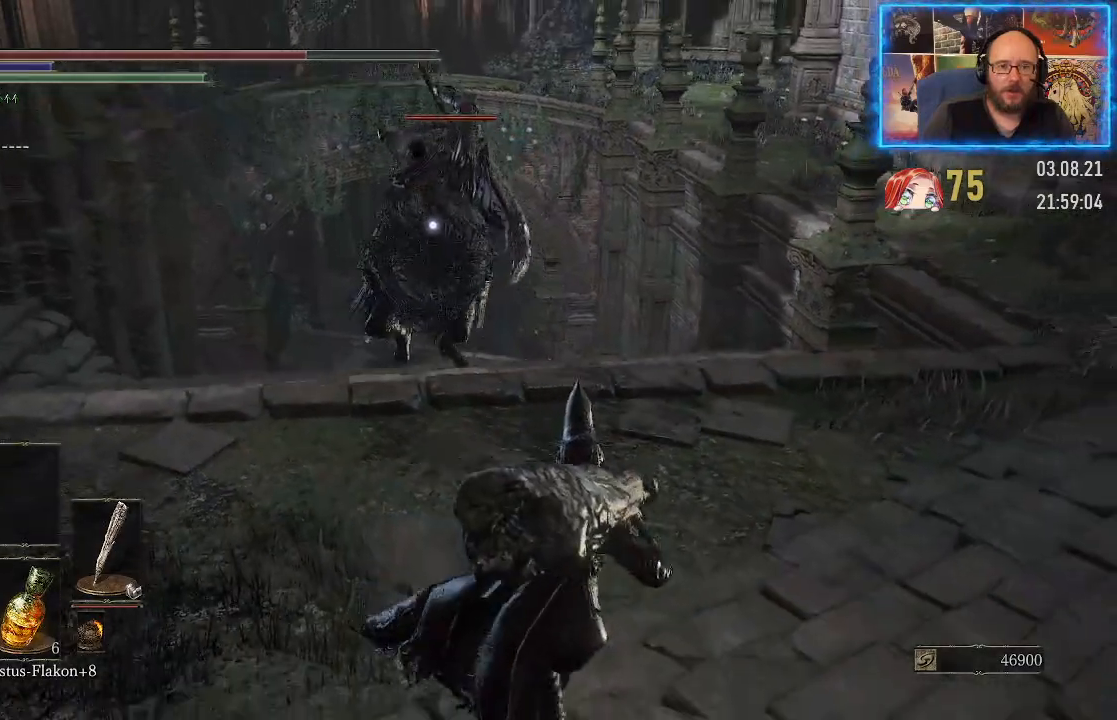
{"buttons": [], "left_stick": "down", "right_stick": "center", "events": []}